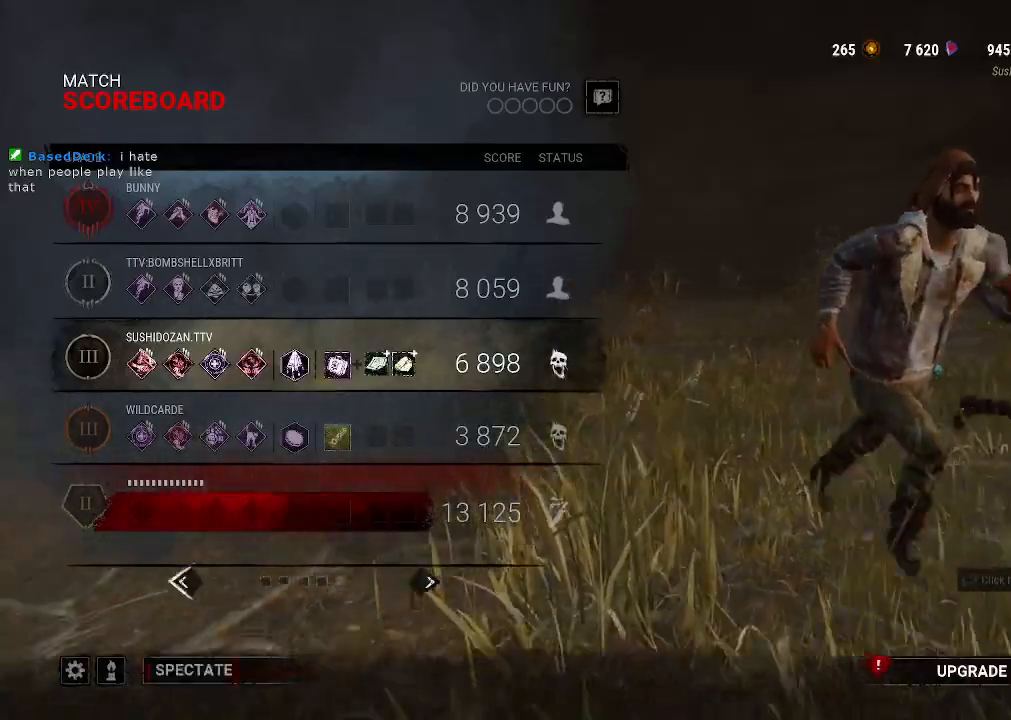
Gameplay with keyboard and mouse; each line is a JSON object with the keys and mouse buttons held at the frame after it. "events" lists presses ("down") and releases ("up") of "1", "2", "3", "4", "5", "a", "alt", "b", "c", "ctrl", "d", "e", "f", "g", "q", "r", "s", "shift", "space", "t", "tab", "tilde", "v", "w", "x", "z", "mouse_left", "mouse_wheel", "mouse_right", "mouse_mb4" and "mouse_mb5" between this image and that frame as [ms after this image, input, new state], when the widget could be followed in between. "mouse_left", "mouse_wheel", "mouse_right", "mouse_mb4", "mouse_mb5" = the "left", "wheel", "right", "mb4", "mb5" buttons of the "mouse" list. No other keys are recorded. "wheel" means that the mouse wheel is clicked or scrolled. Mouse movement is not recorded.
{"keys": [], "mouse": [], "events": []}
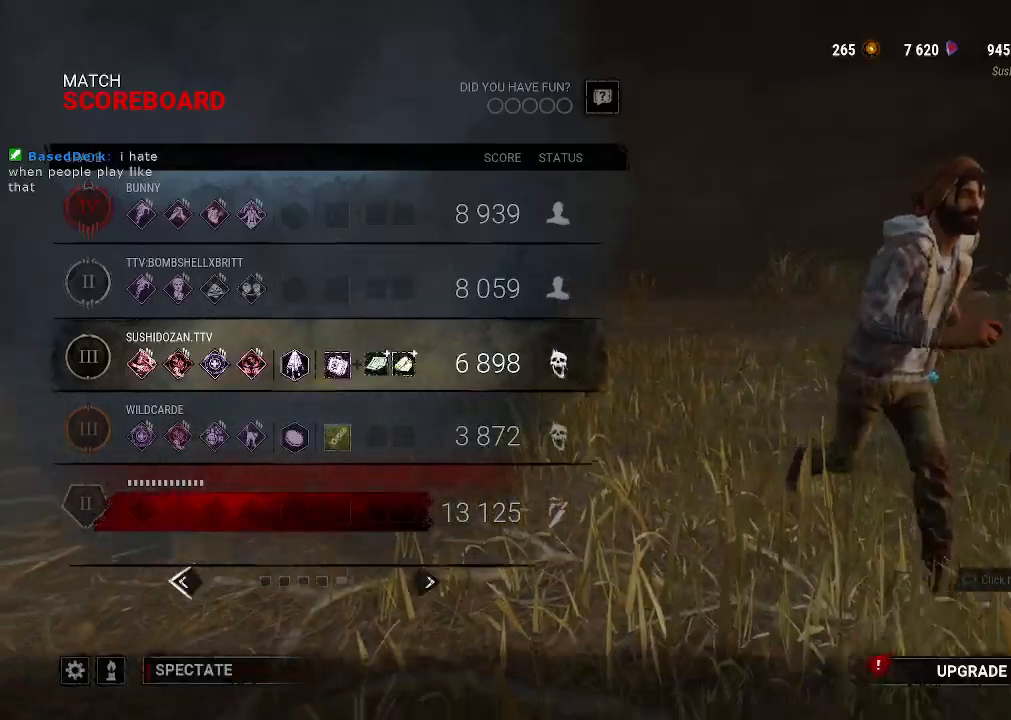
{"keys": [], "mouse": [], "events": []}
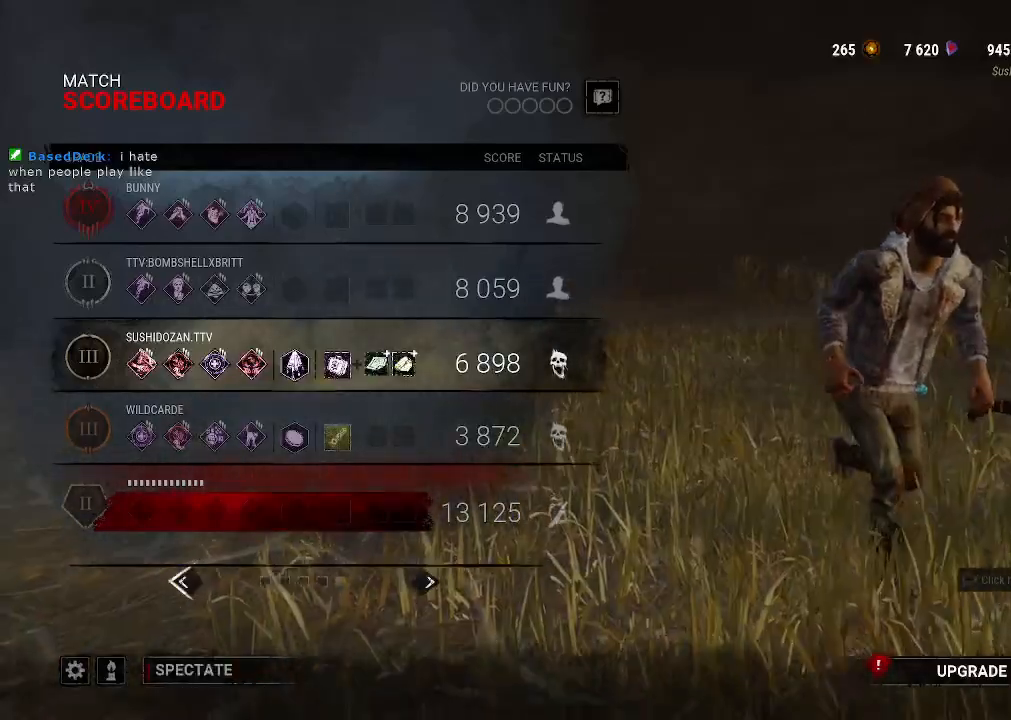
{"keys": [], "mouse": [], "events": []}
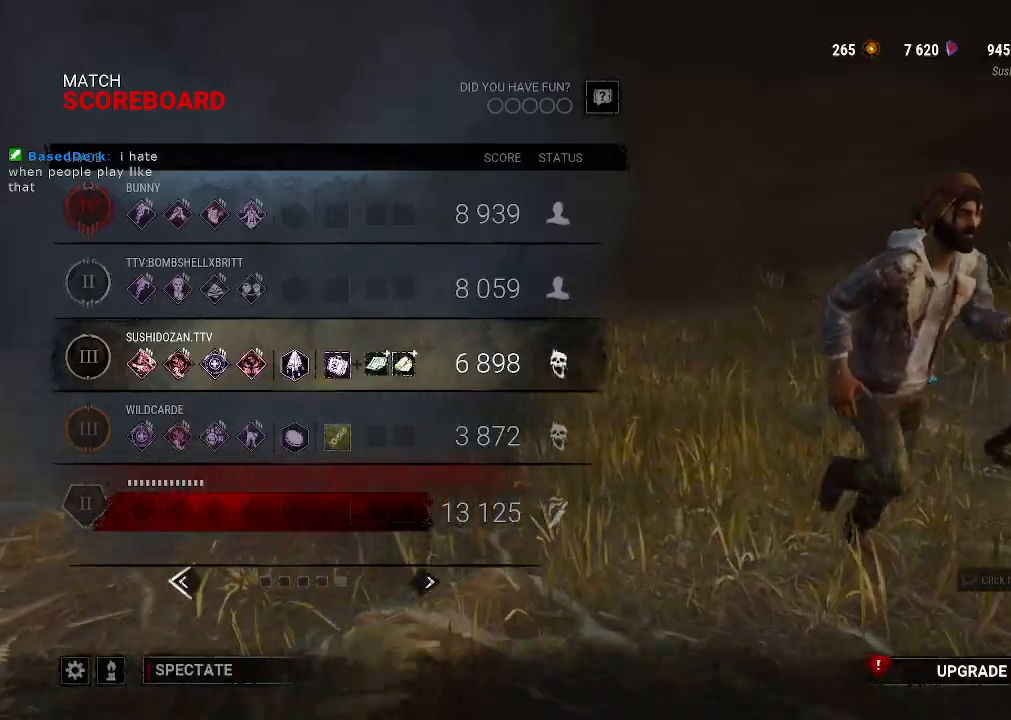
{"keys": [], "mouse": [], "events": []}
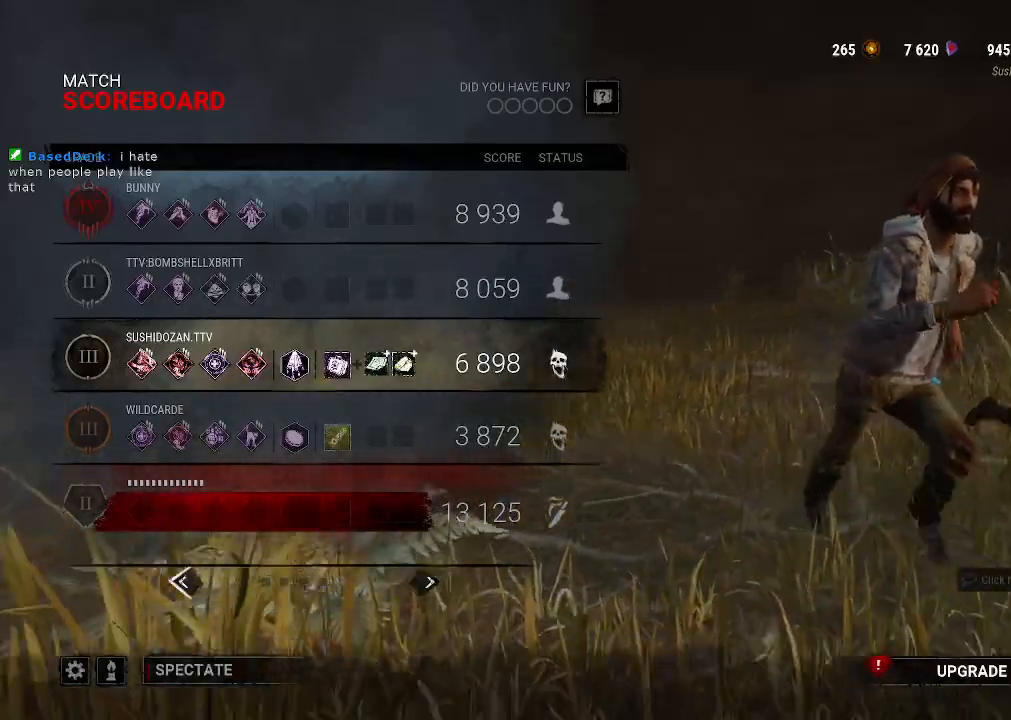
{"keys": [], "mouse": [], "events": []}
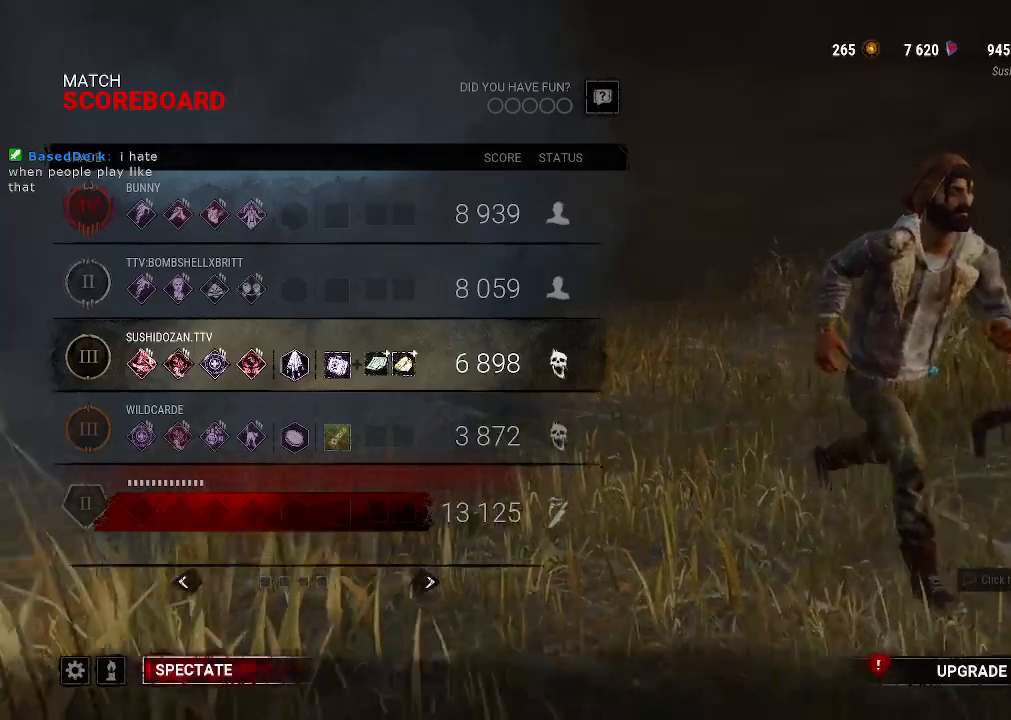
{"keys": [], "mouse": [], "events": [[83, "mouse_left", "down"], [216, "mouse_left", "up"]]}
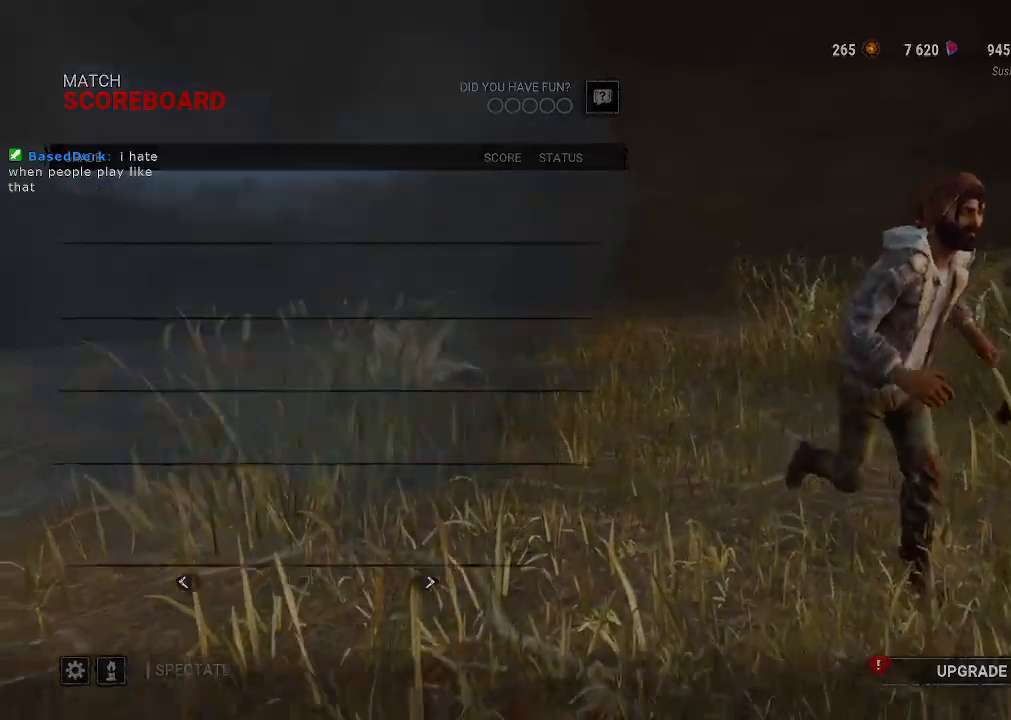
{"keys": [], "mouse": [], "events": []}
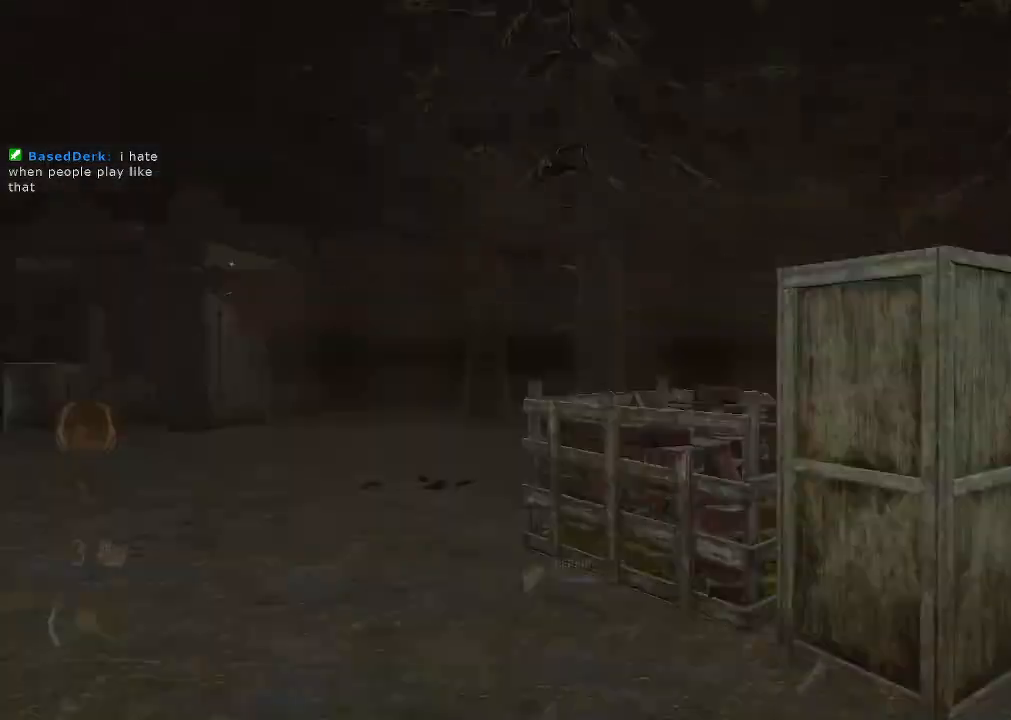
{"keys": [], "mouse": [], "events": []}
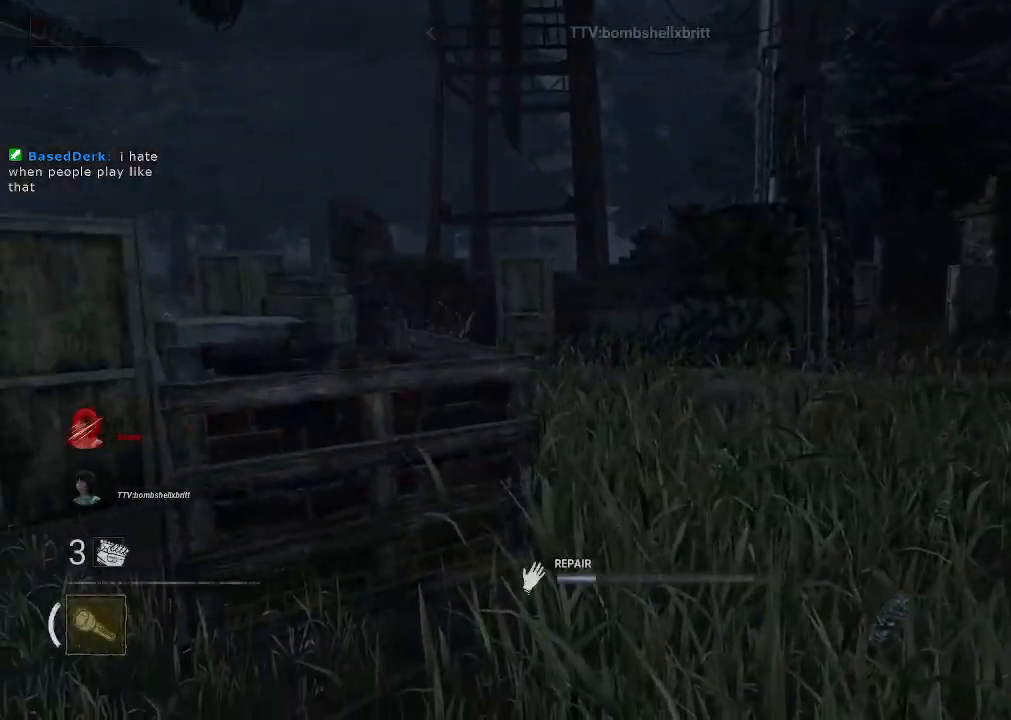
{"keys": [], "mouse": [], "events": []}
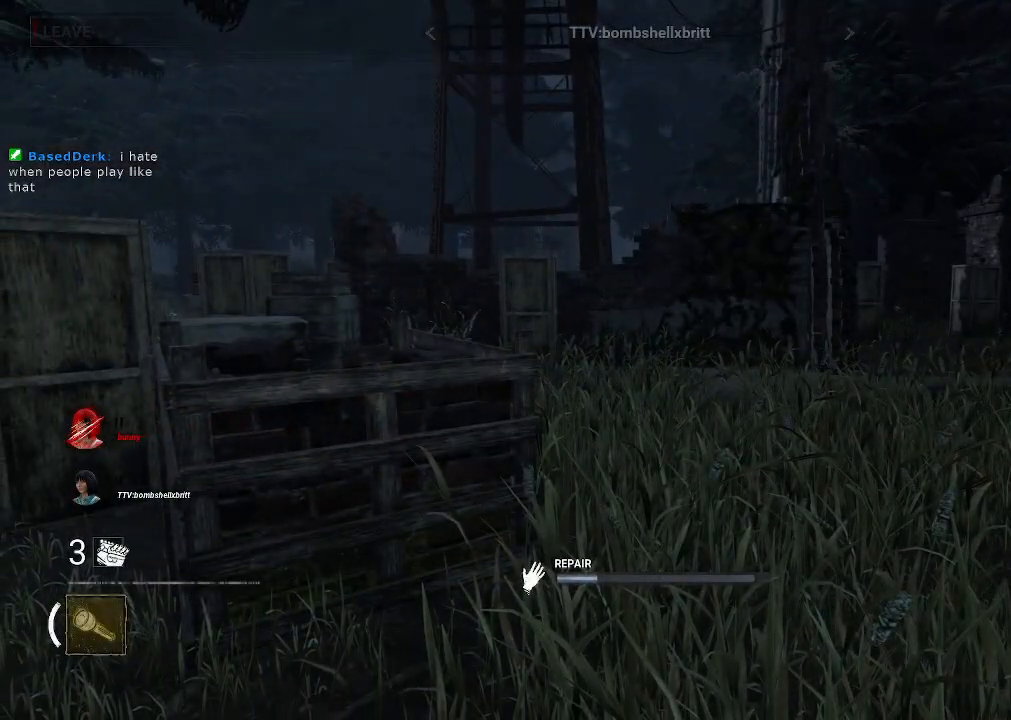
{"keys": [], "mouse": [], "events": []}
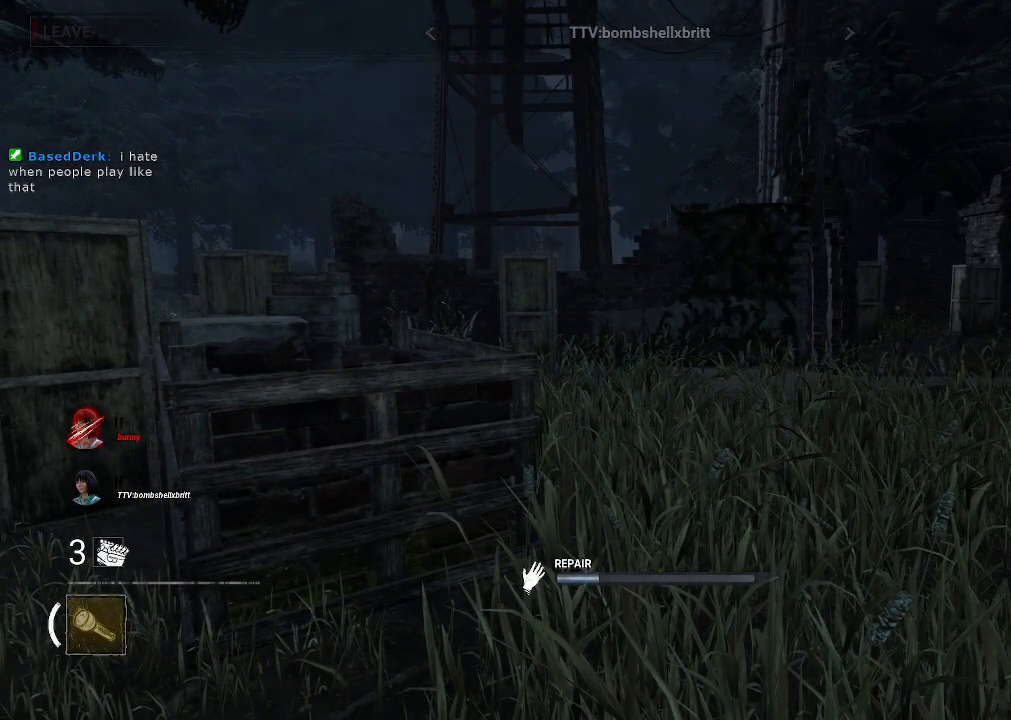
{"keys": [], "mouse": [], "events": []}
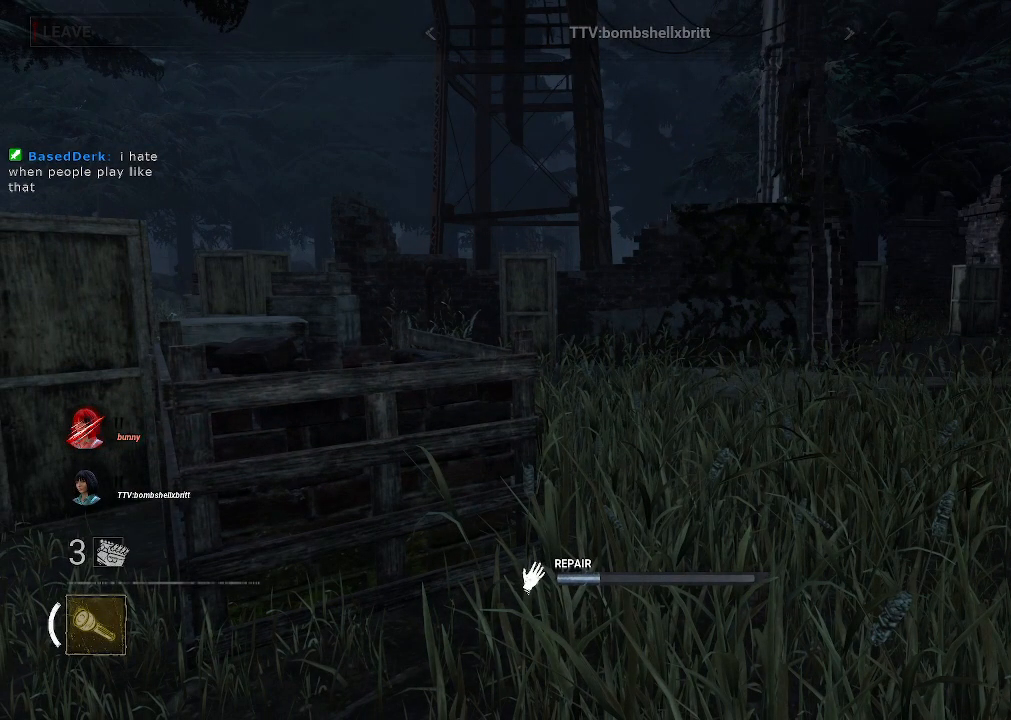
{"keys": [], "mouse": [], "events": []}
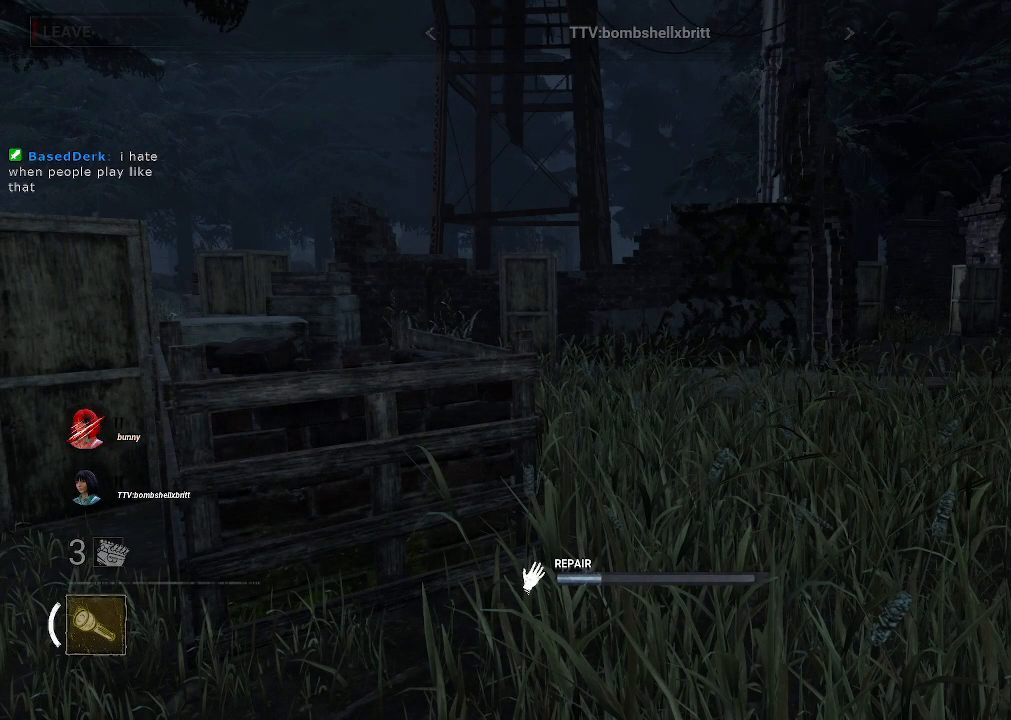
{"keys": [], "mouse": [], "events": []}
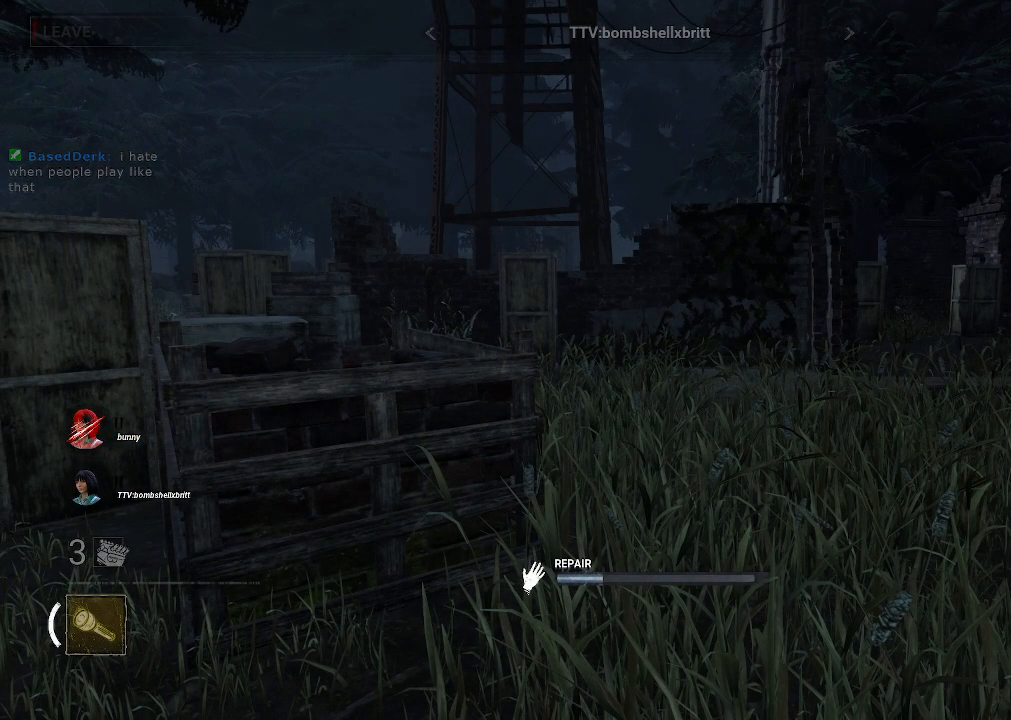
{"keys": [], "mouse": [], "events": []}
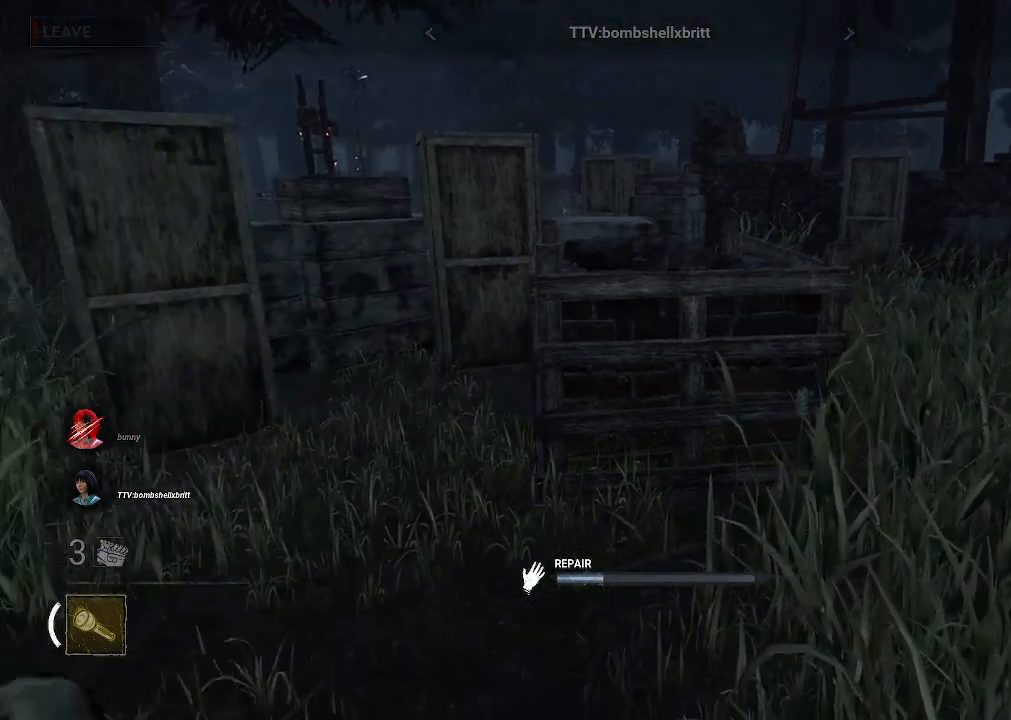
{"keys": [], "mouse": [], "events": []}
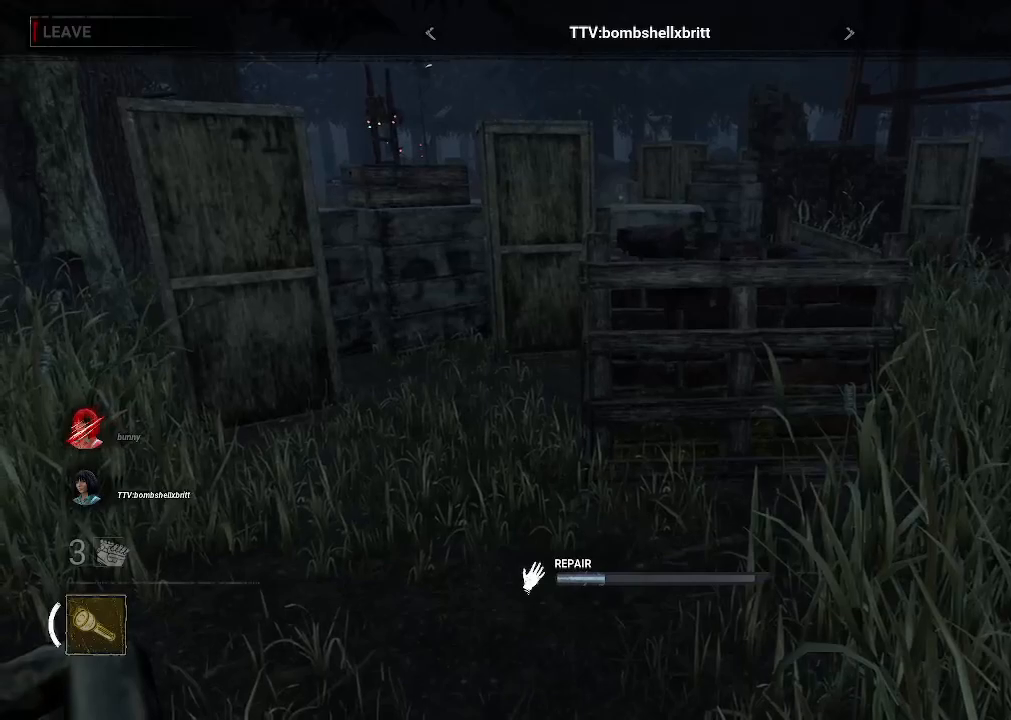
{"keys": [], "mouse": ["left"], "events": [[283, "mouse_left", "down"]]}
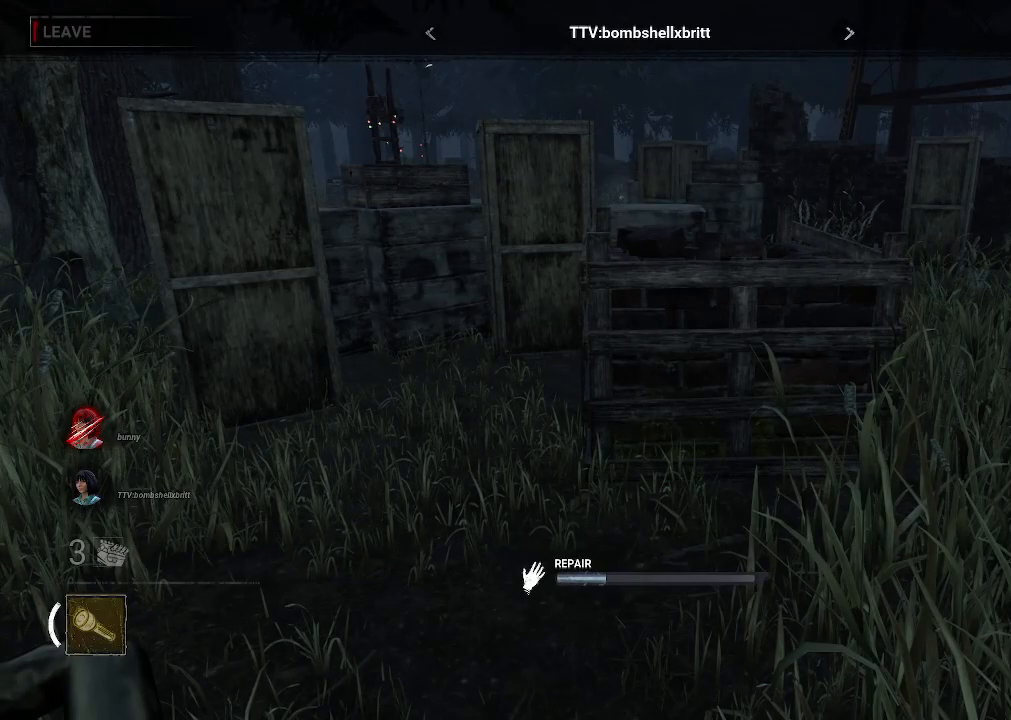
{"keys": [], "mouse": [], "events": [[16, "mouse_left", "up"]]}